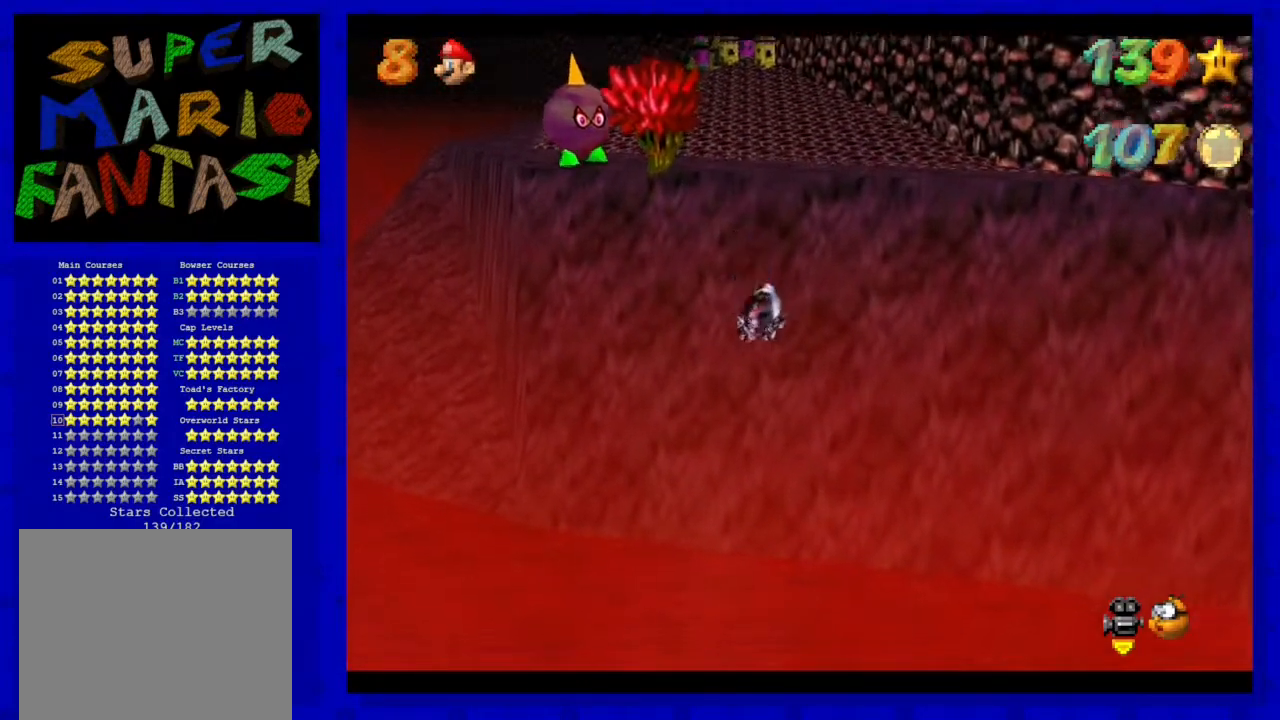
Gameplay with a controller (Nintendo layout); each line is a JSON object with the inputs held at the frame after it. "events" lists button and stick changes between this image and that frame as [ms after this image, input, new state], when the widget could be followed in between. Not read: L3 R3 START Z.
{"buttons": [], "left_stick": "up", "events": [[217, "left_stick", "center"], [300, "left_stick", "up"]]}
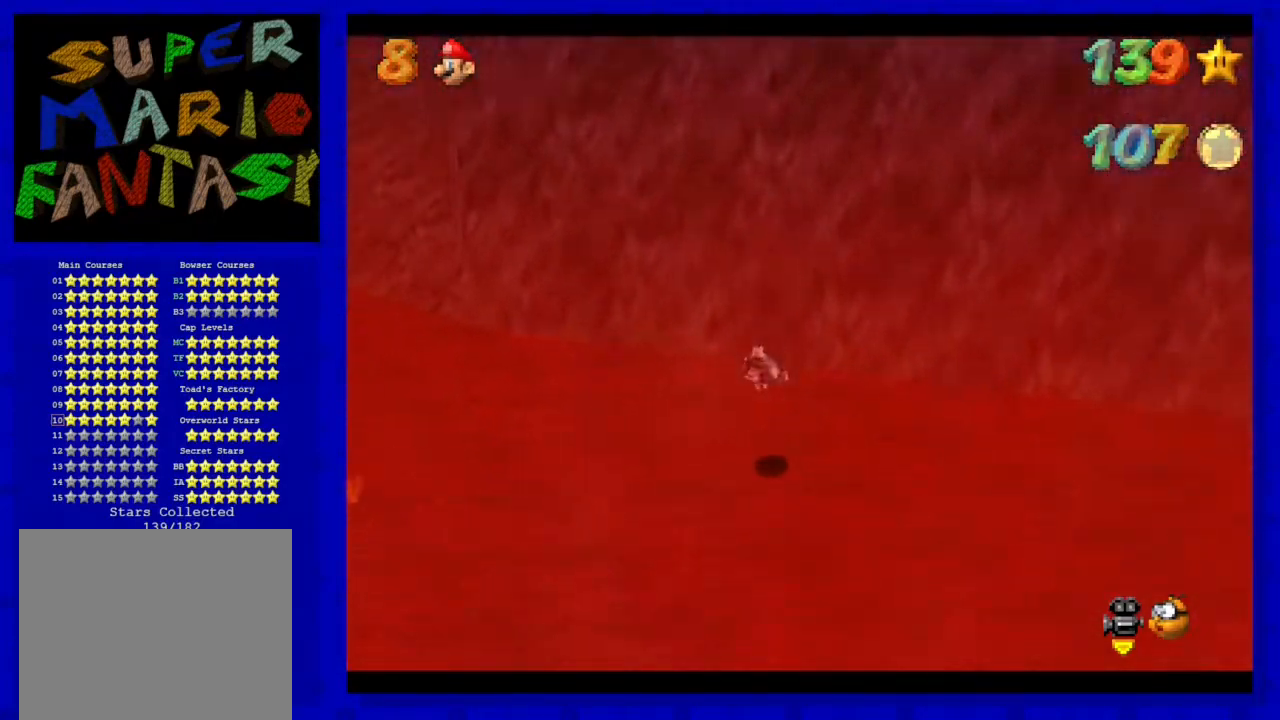
{"buttons": [], "left_stick": "up", "events": []}
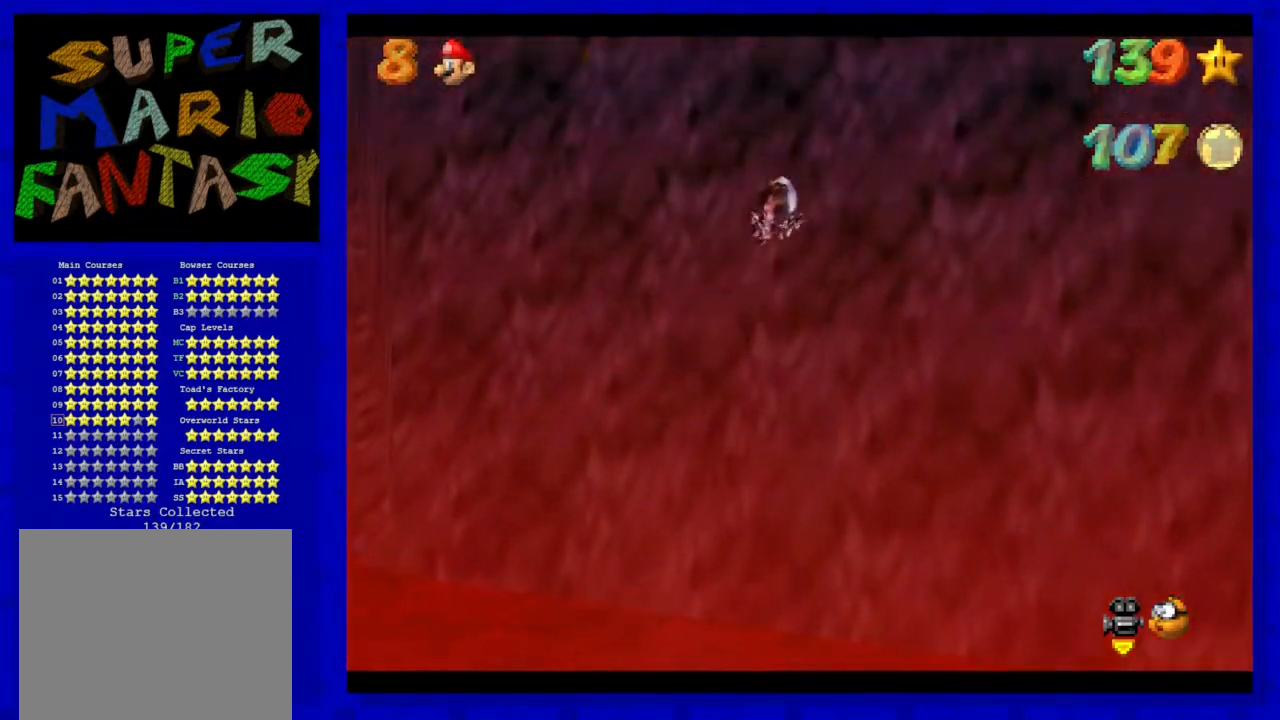
{"buttons": [], "left_stick": "up", "events": []}
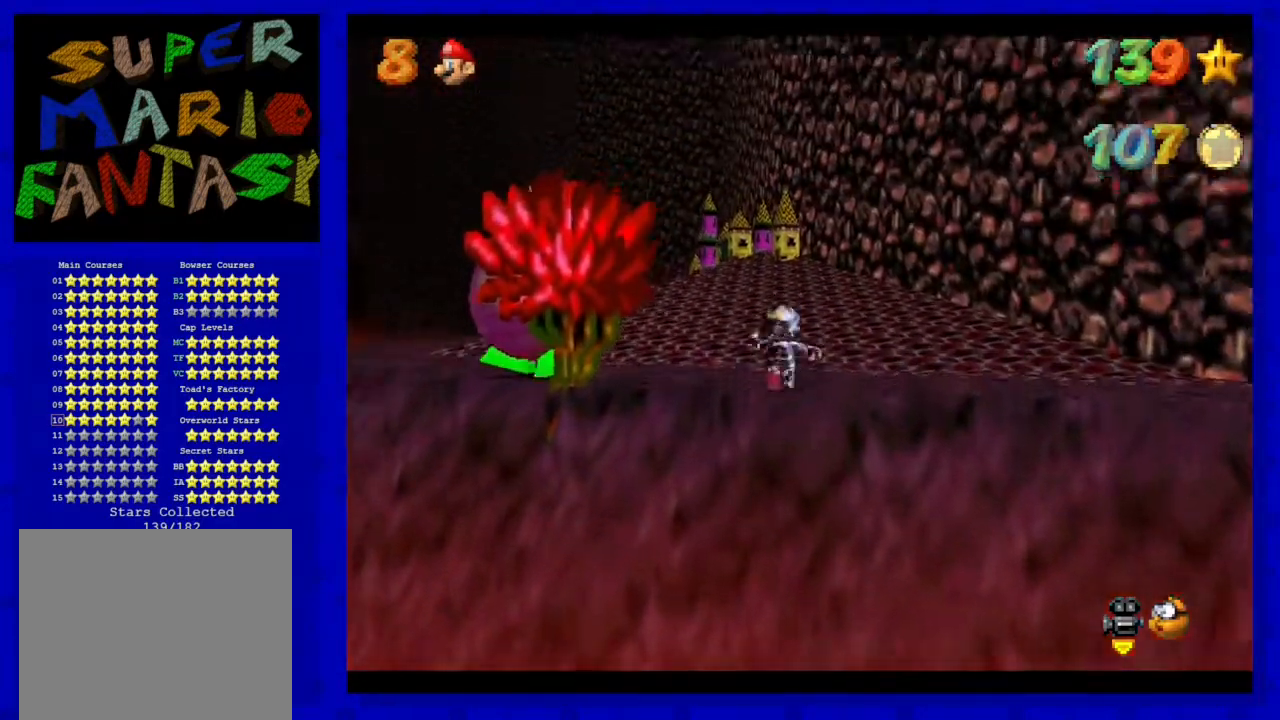
{"buttons": ["A"], "left_stick": "up", "events": [[350, "A", "down"]]}
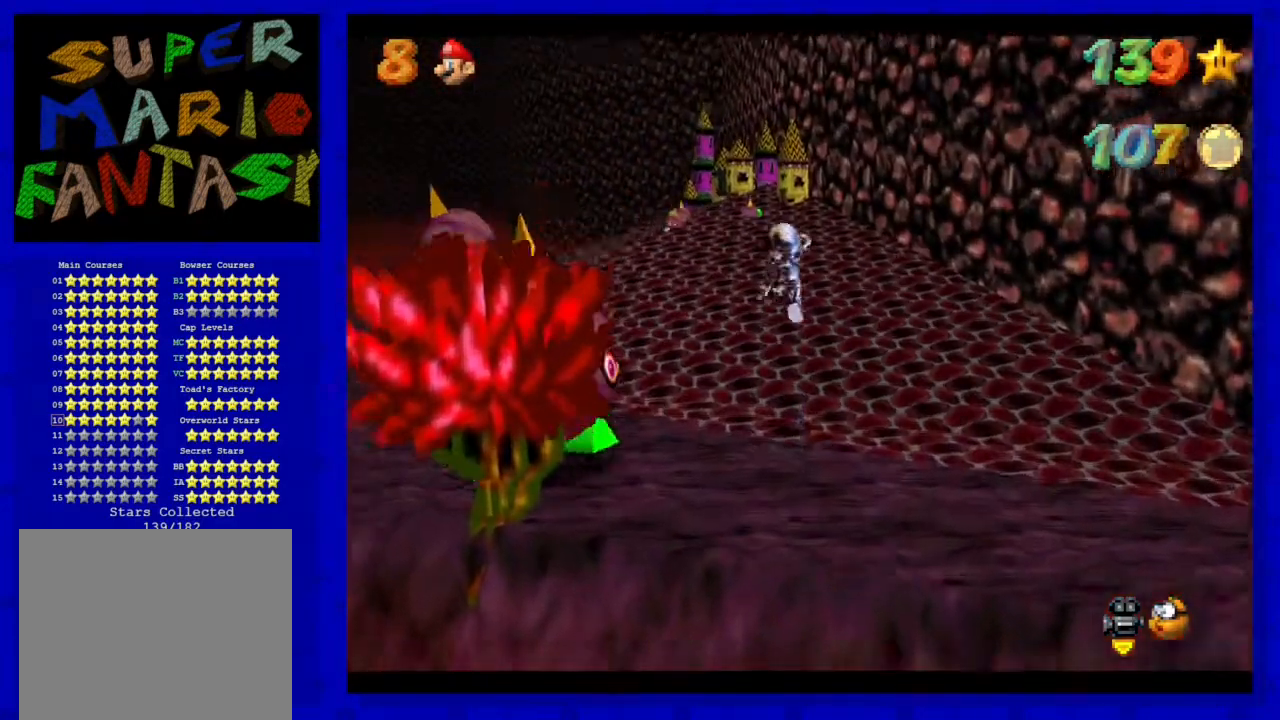
{"buttons": ["A"], "left_stick": "up", "events": [[17, "A", "up"], [150, "B", "down"], [233, "B", "up"], [483, "A", "down"]]}
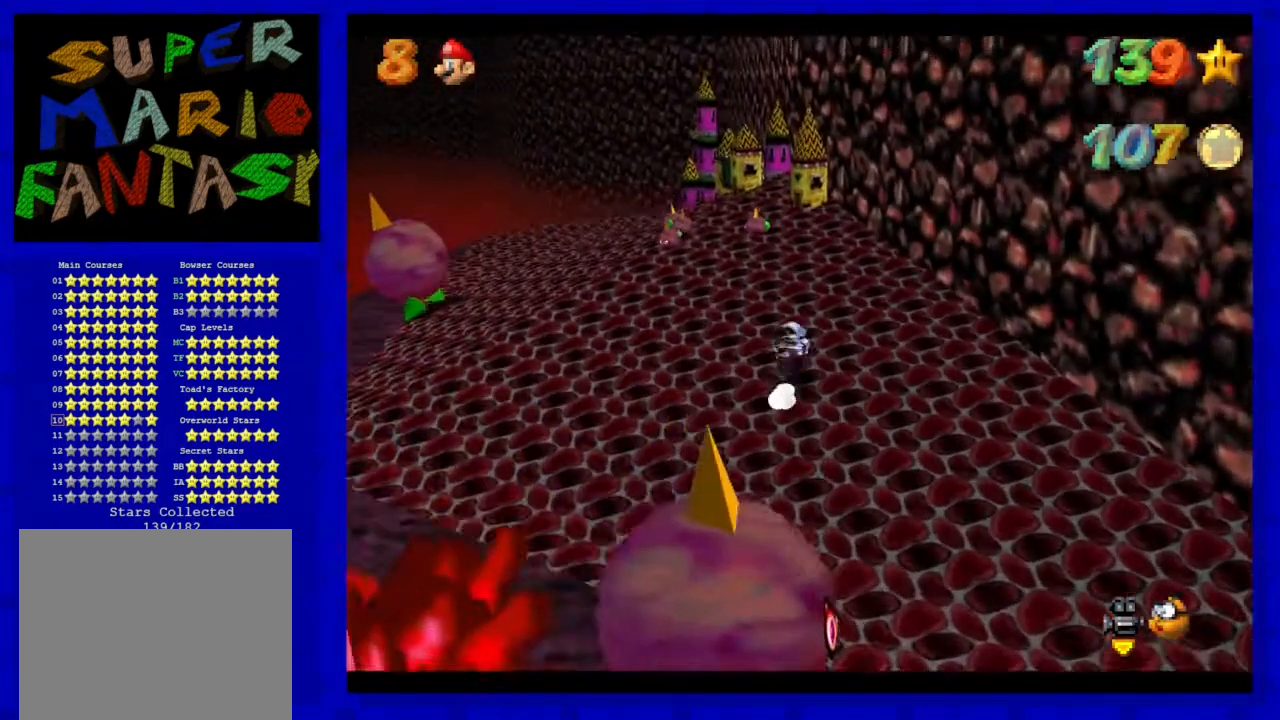
{"buttons": [], "left_stick": "up", "events": [[100, "A", "up"]]}
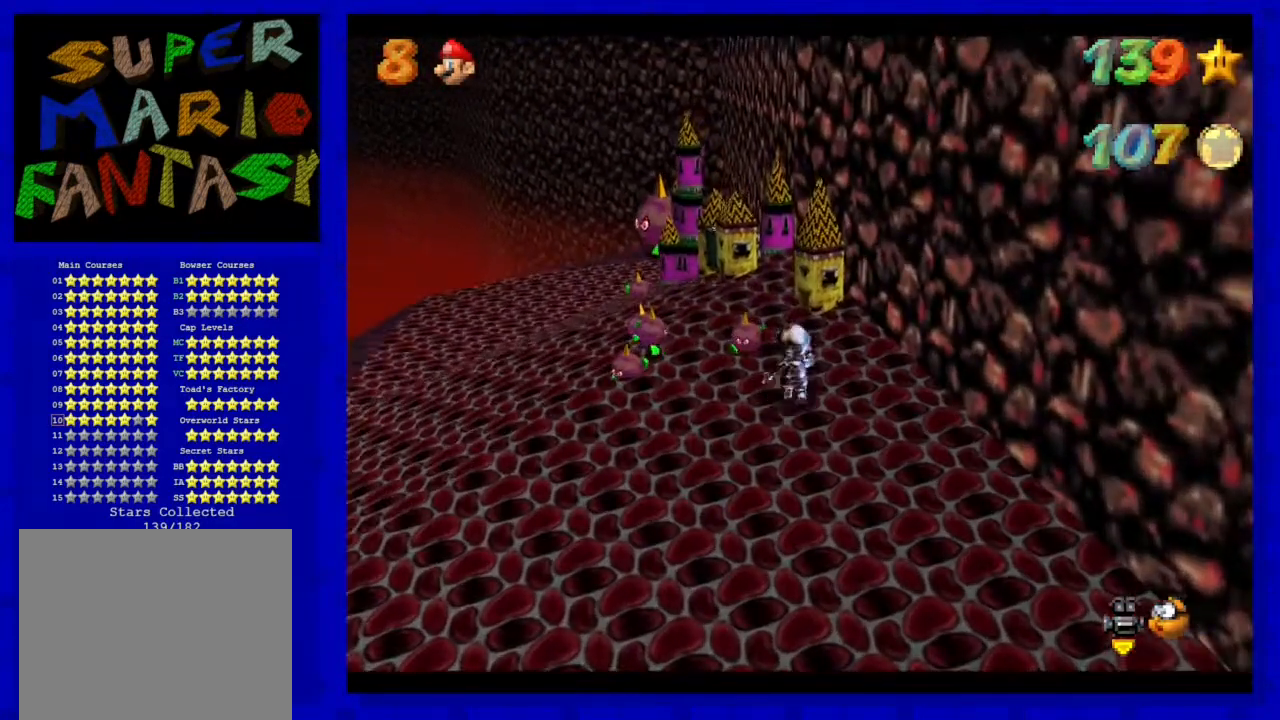
{"buttons": ["A"], "left_stick": "up-left", "events": [[300, "A", "down"], [333, "left_stick", "up-left"]]}
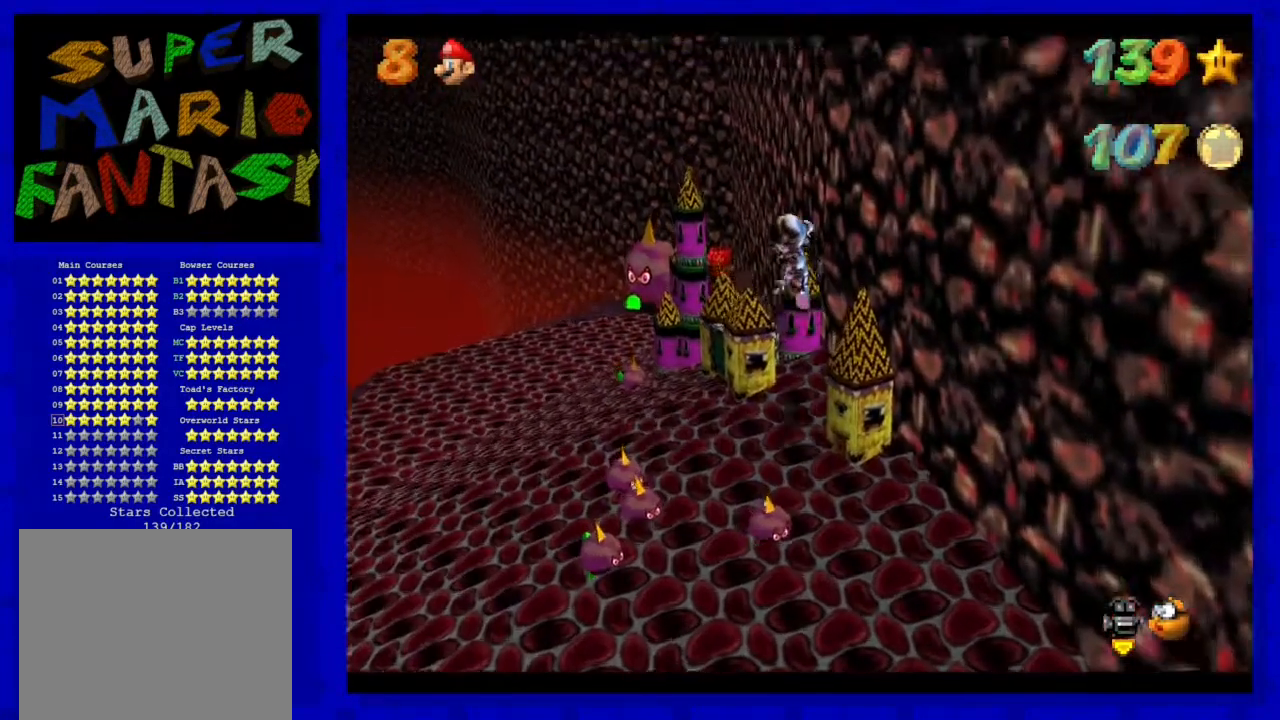
{"buttons": [], "left_stick": "left", "events": [[67, "A", "up"], [233, "left_stick", "center"], [300, "left_stick", "left"], [367, "left_stick", "down-left"], [500, "left_stick", "left"]]}
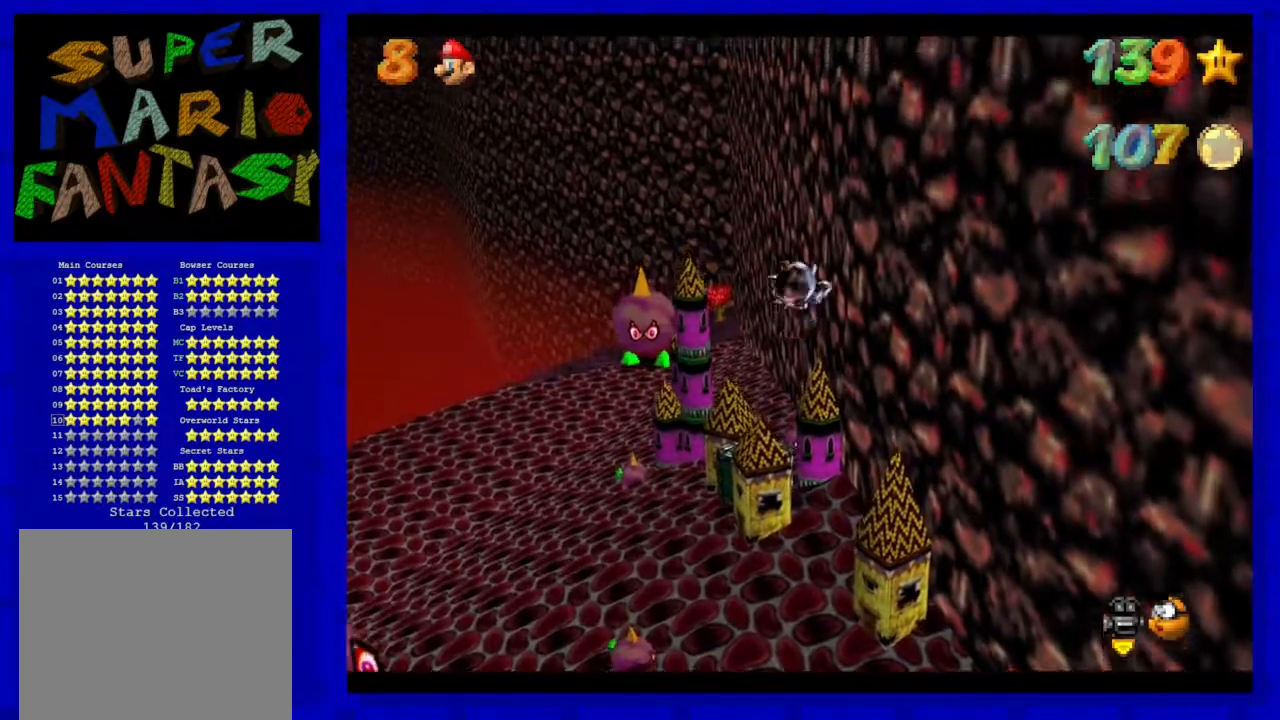
{"buttons": [], "left_stick": "up-left", "events": [[117, "C_RIGHT", "down"], [200, "C_RIGHT", "up"], [200, "left_stick", "up-left"], [300, "C_RIGHT", "down"], [417, "C_RIGHT", "up"]]}
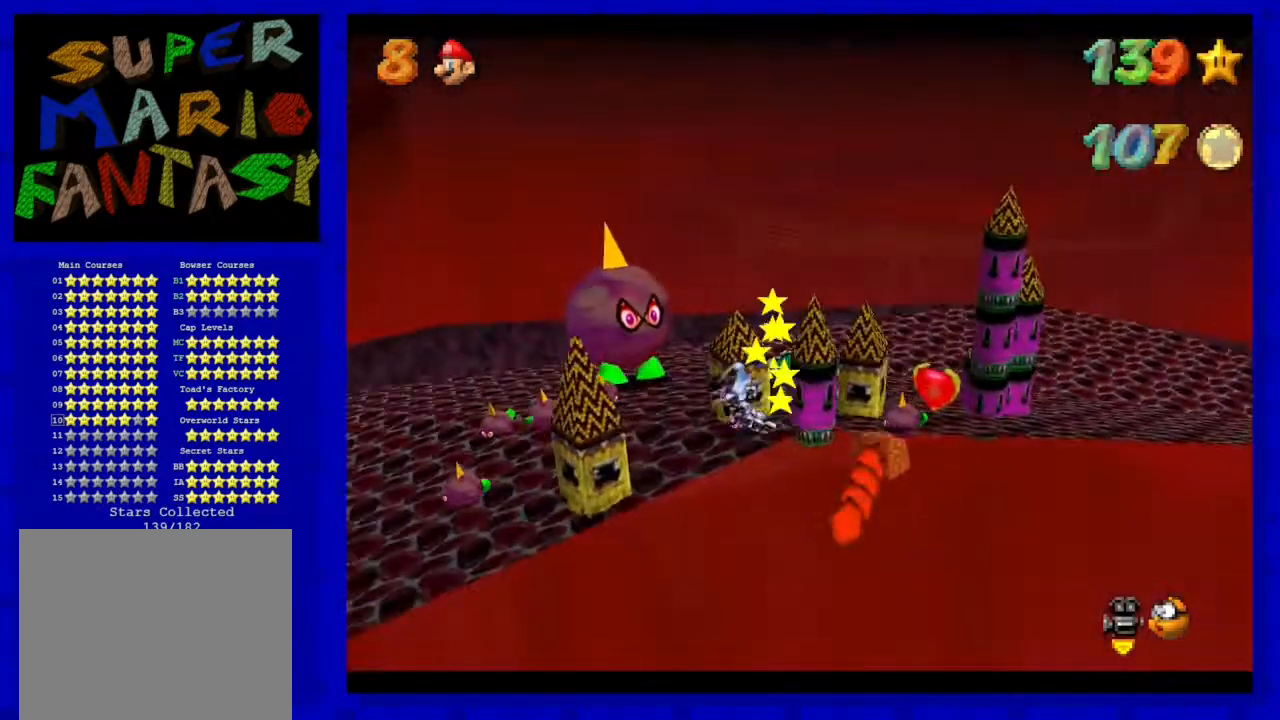
{"buttons": ["A"], "left_stick": "up-right", "events": [[33, "left_stick", "center"], [283, "left_stick", "up-right"], [483, "A", "down"]]}
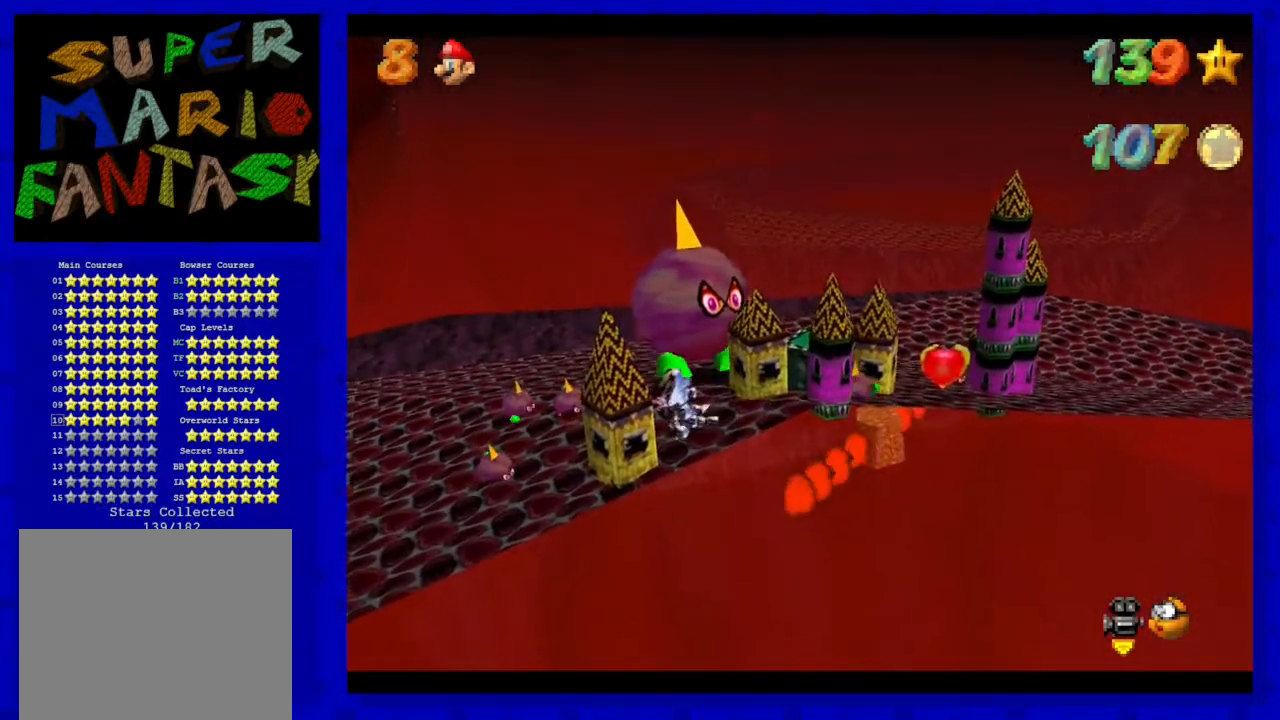
{"buttons": [], "left_stick": "up-right", "events": [[67, "A", "up"]]}
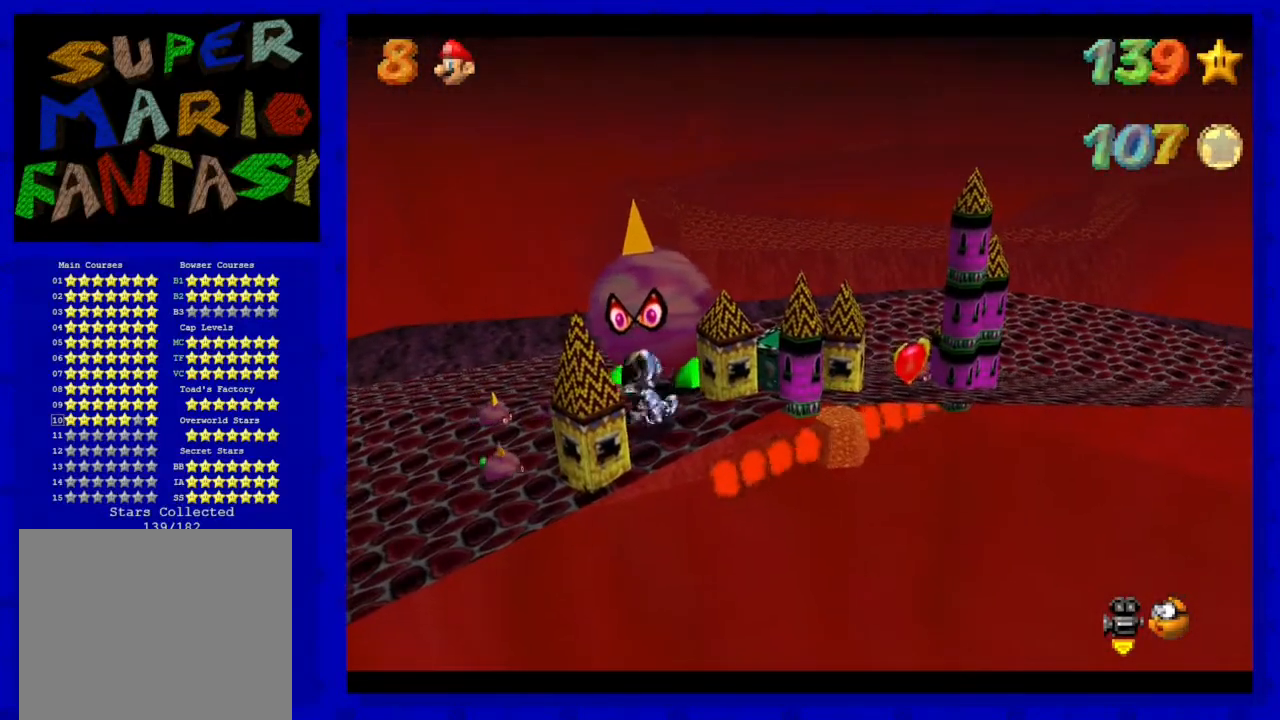
{"buttons": ["A"], "left_stick": "up-right", "events": [[167, "A", "down"]]}
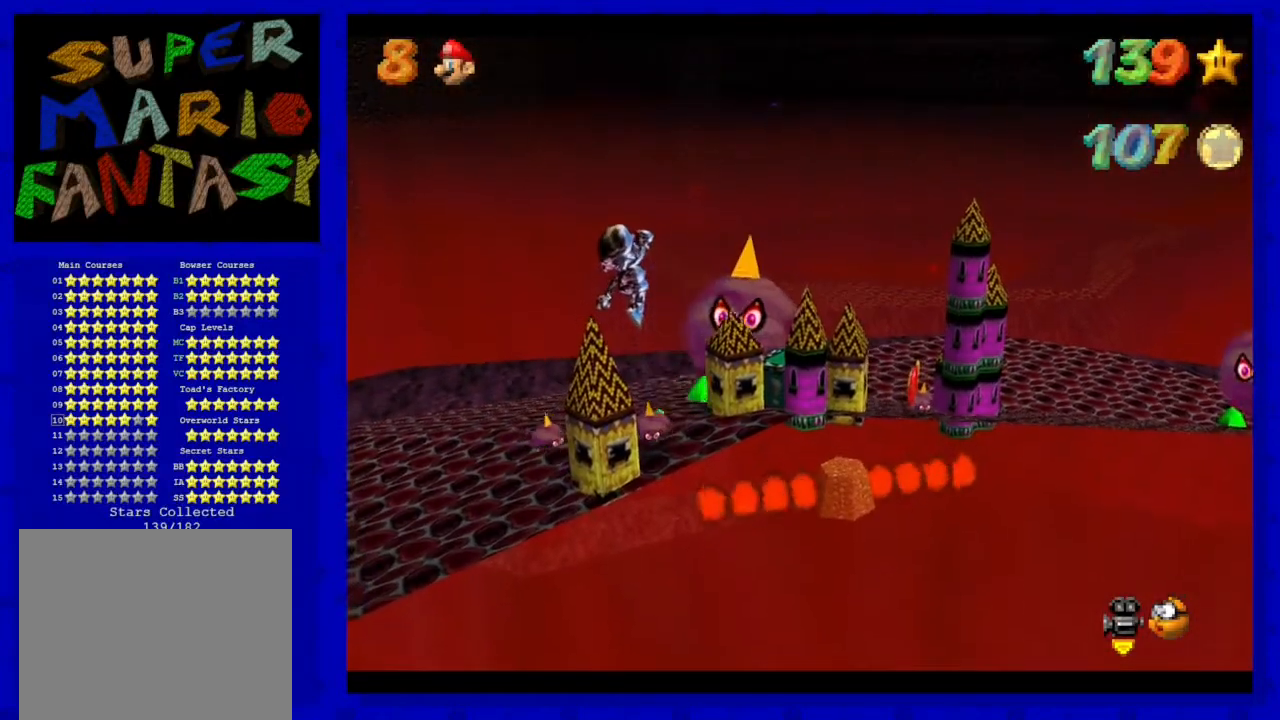
{"buttons": ["A"], "left_stick": "up-right", "events": [[100, "A", "up"], [500, "A", "down"]]}
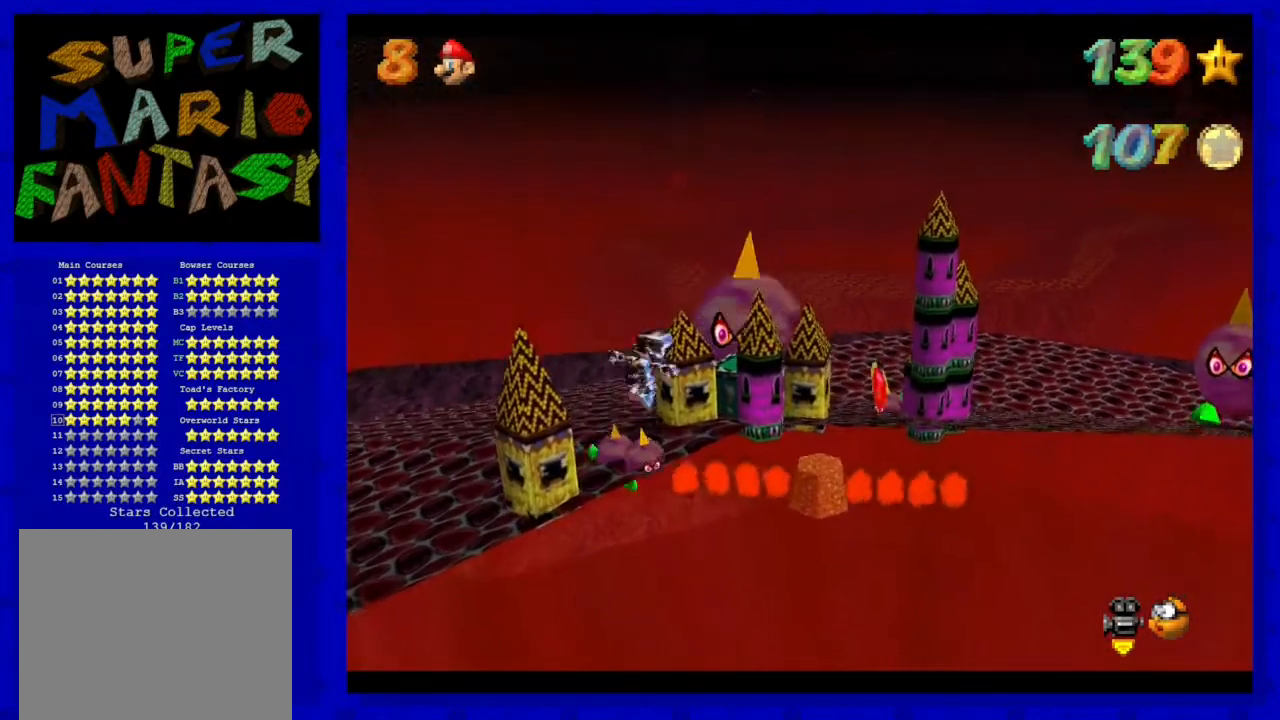
{"buttons": [], "left_stick": "down-right", "events": [[150, "A", "up"], [183, "left_stick", "down-right"], [300, "left_stick", "down"], [483, "left_stick", "down-right"]]}
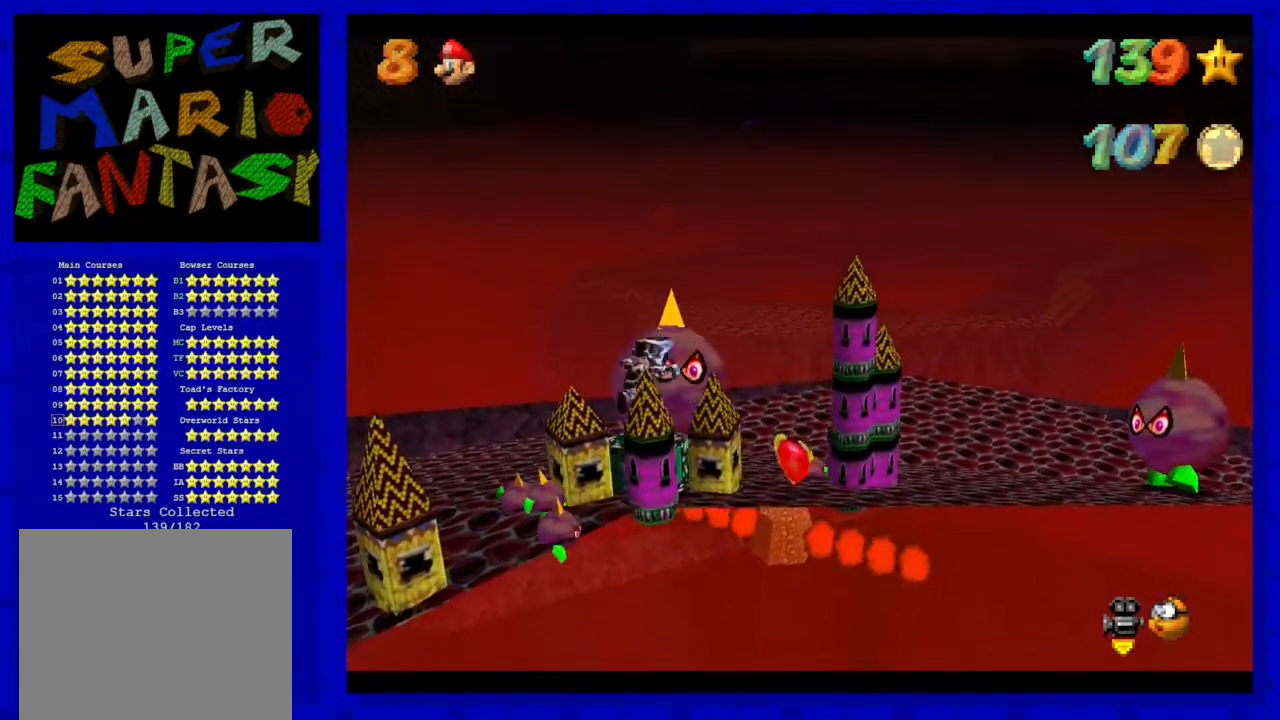
{"buttons": [], "left_stick": "up", "events": [[217, "left_stick", "center"], [300, "left_stick", "up-left"], [400, "left_stick", "up"]]}
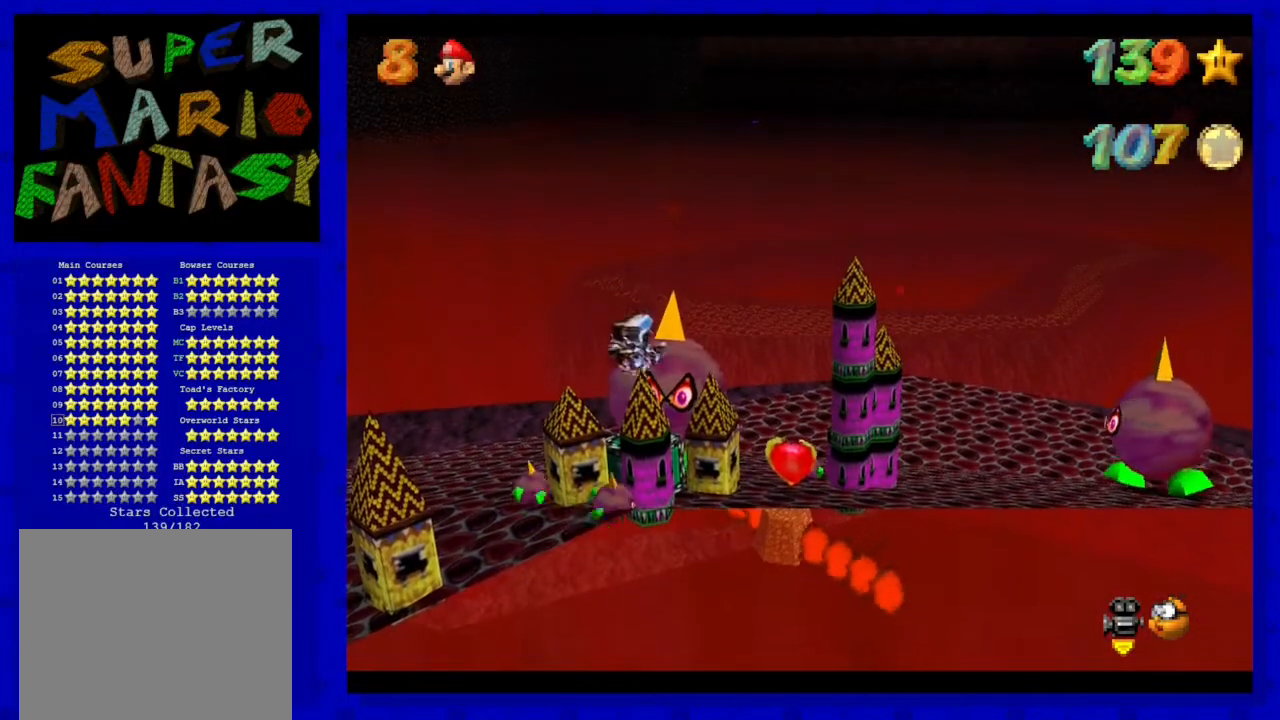
{"buttons": ["A"], "left_stick": "up-right", "events": [[117, "left_stick", "center"], [433, "left_stick", "up-right"], [467, "A", "down"]]}
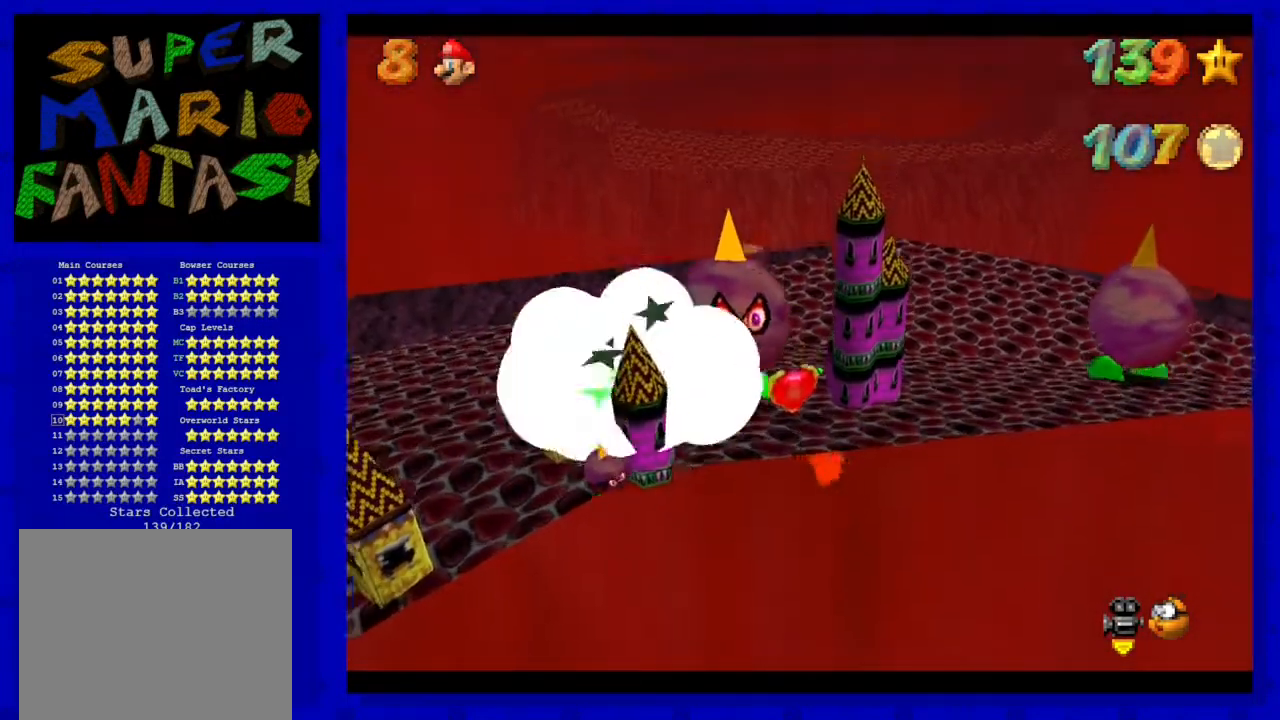
{"buttons": [], "left_stick": "up", "events": [[400, "left_stick", "up"], [467, "A", "up"]]}
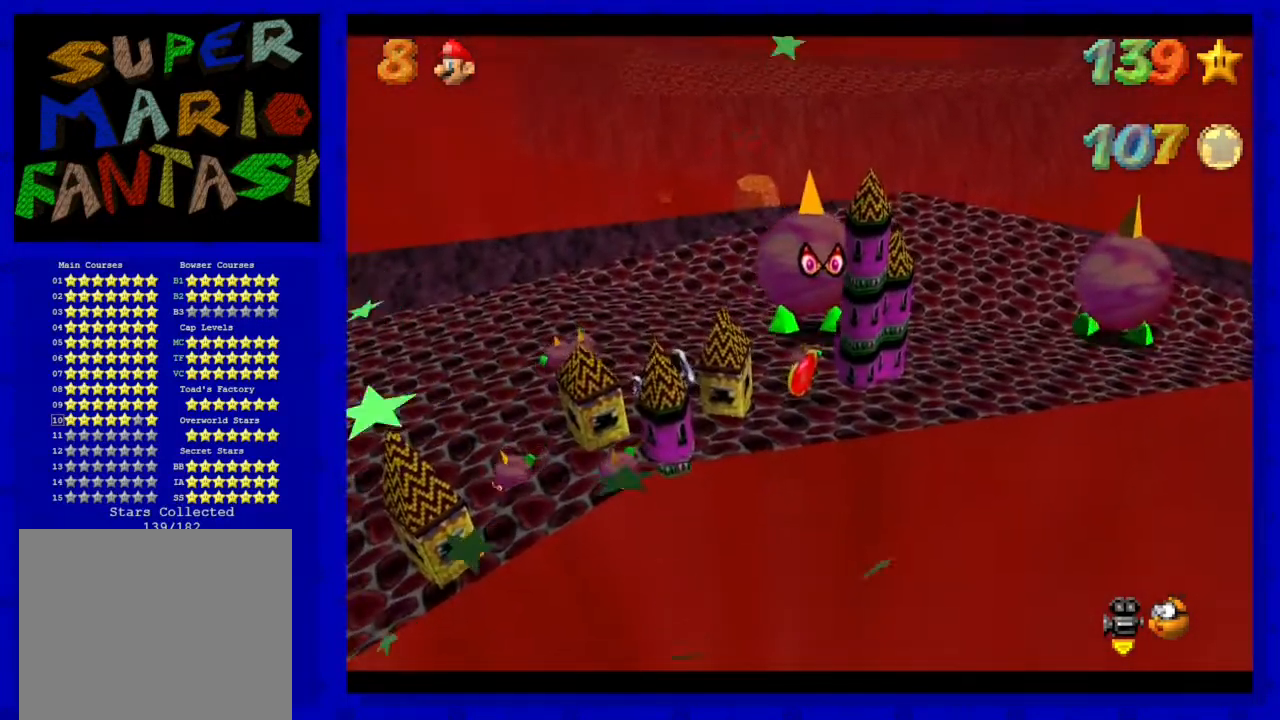
{"buttons": [], "left_stick": "up", "events": [[200, "A", "down"], [283, "A", "up"]]}
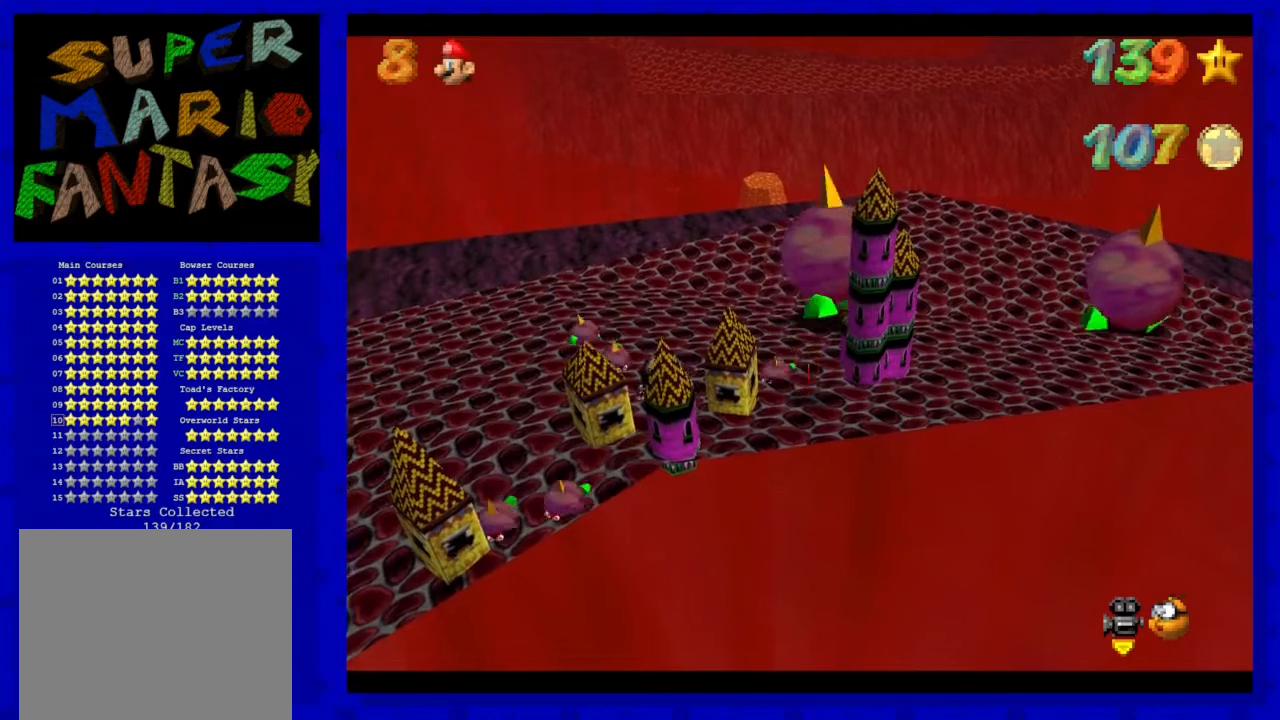
{"buttons": [], "left_stick": "up", "events": []}
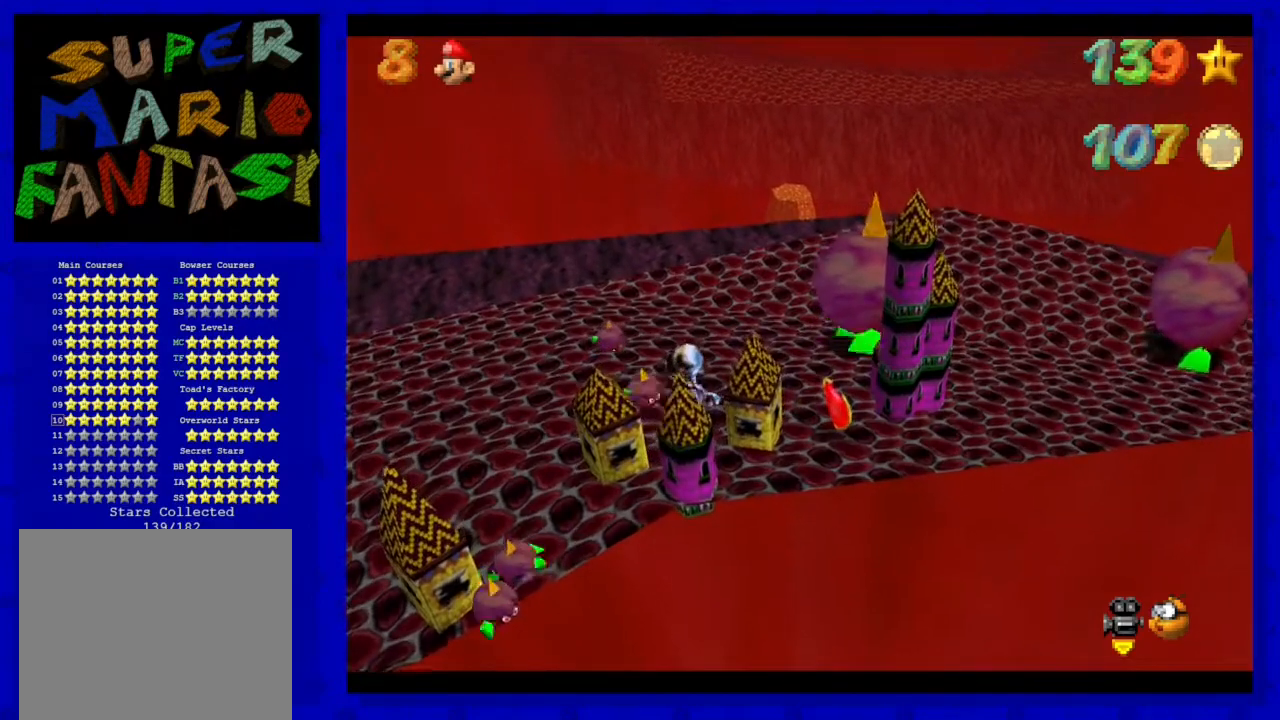
{"buttons": [], "left_stick": "up-right", "events": [[233, "A", "down"], [300, "left_stick", "up-right"], [467, "A", "up"]]}
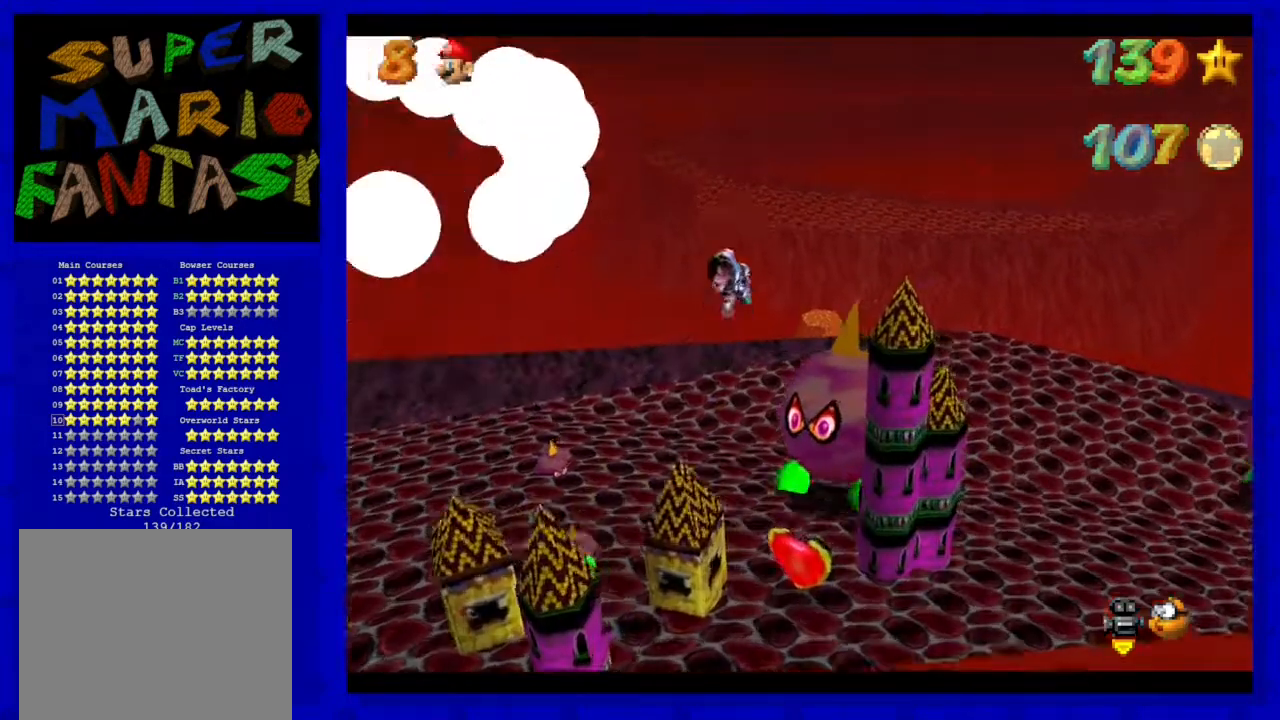
{"buttons": [], "left_stick": "right", "events": [[317, "left_stick", "right"]]}
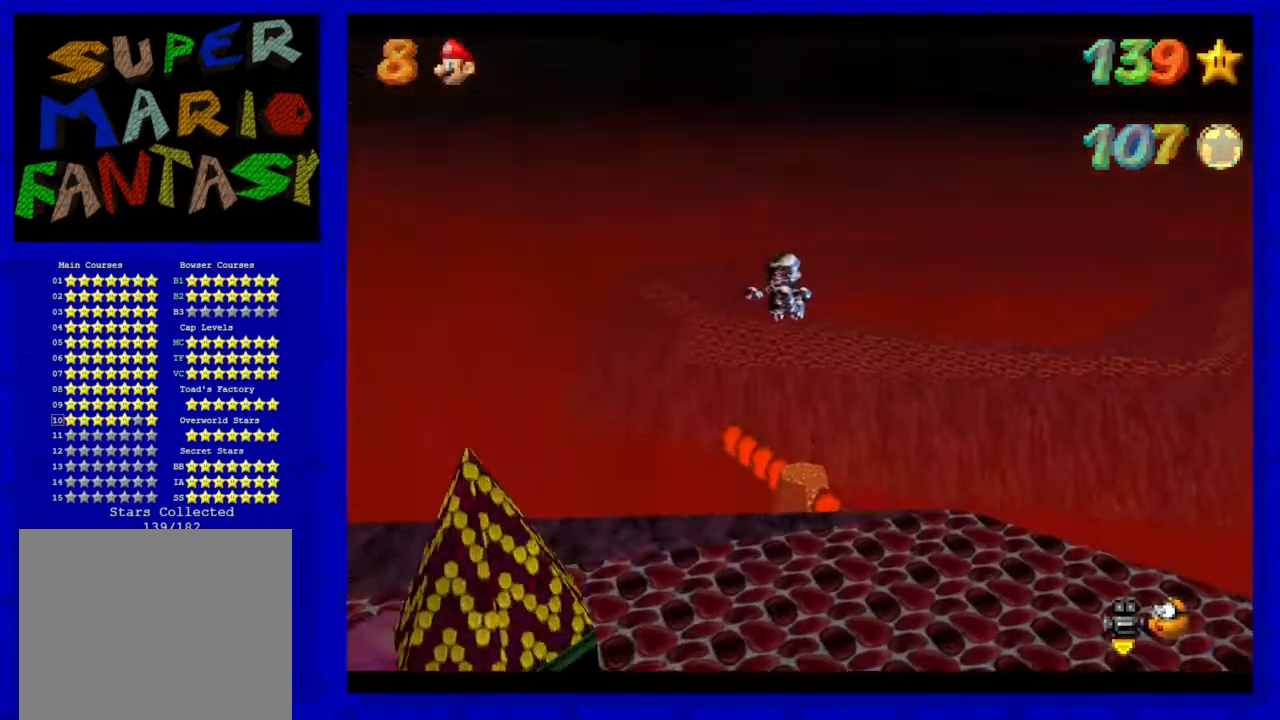
{"buttons": [], "left_stick": "right", "events": [[67, "left_stick", "down-right"], [283, "left_stick", "up-right"], [450, "left_stick", "right"]]}
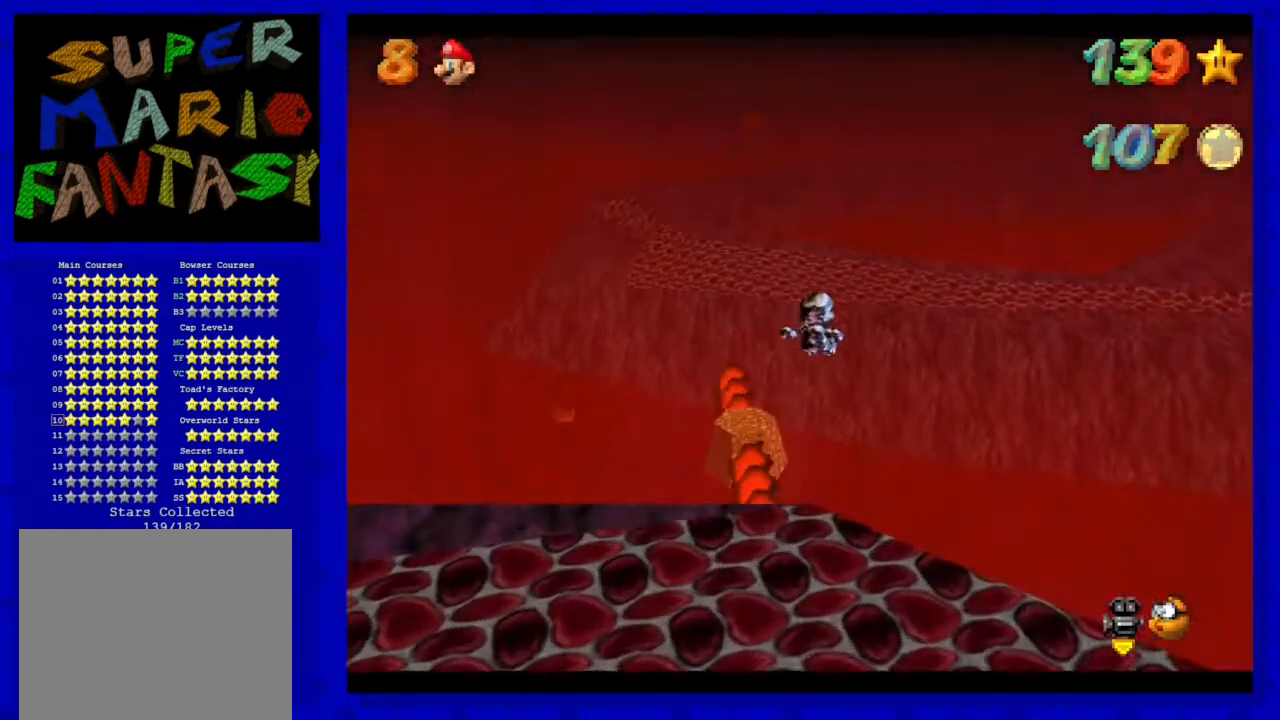
{"buttons": [], "left_stick": "up-right", "events": [[67, "left_stick", "up-right"]]}
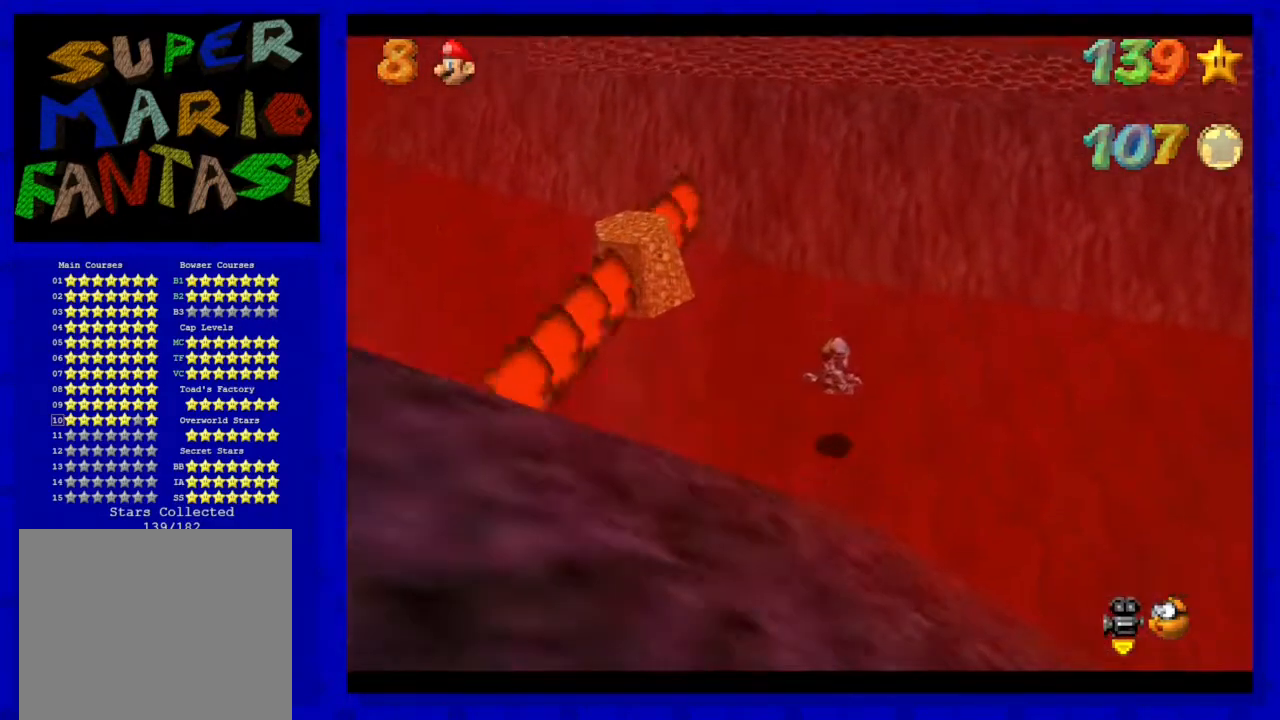
{"buttons": [], "left_stick": "up-right", "events": []}
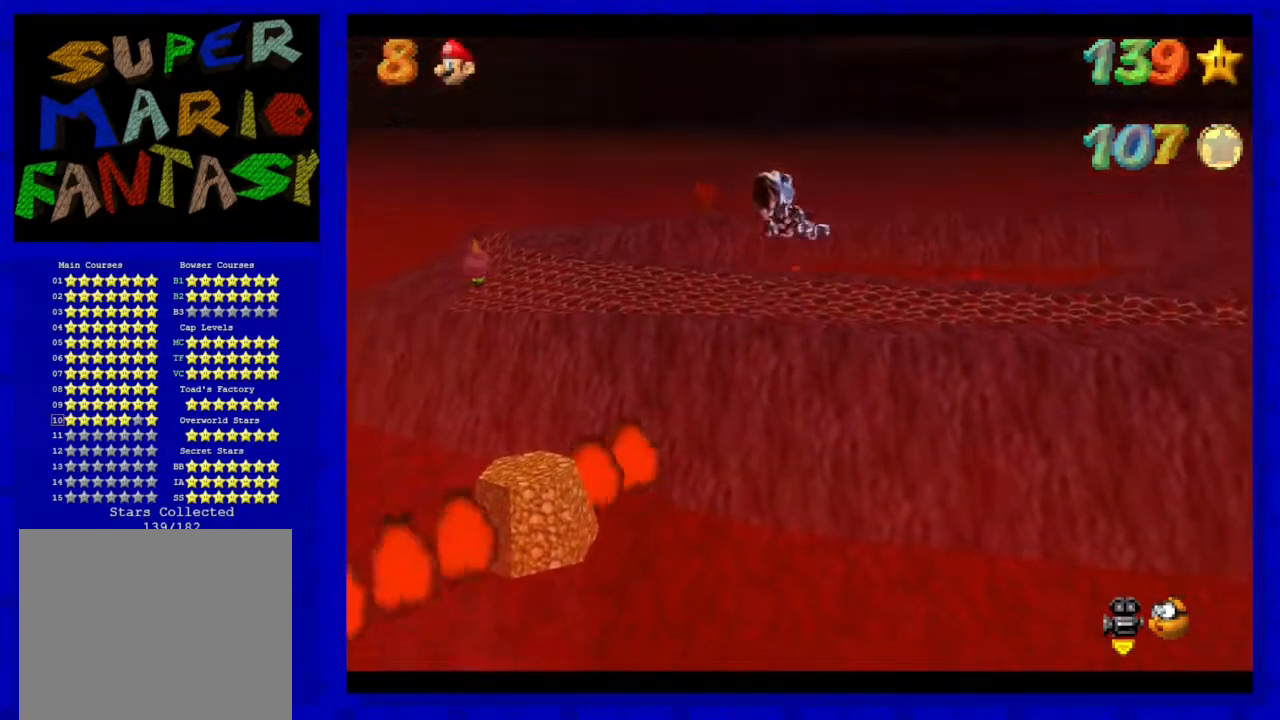
{"buttons": [], "left_stick": "up-left", "events": [[150, "C_LEFT", "down"], [183, "C_LEFT", "up"], [183, "left_stick", "up"], [500, "left_stick", "up-left"]]}
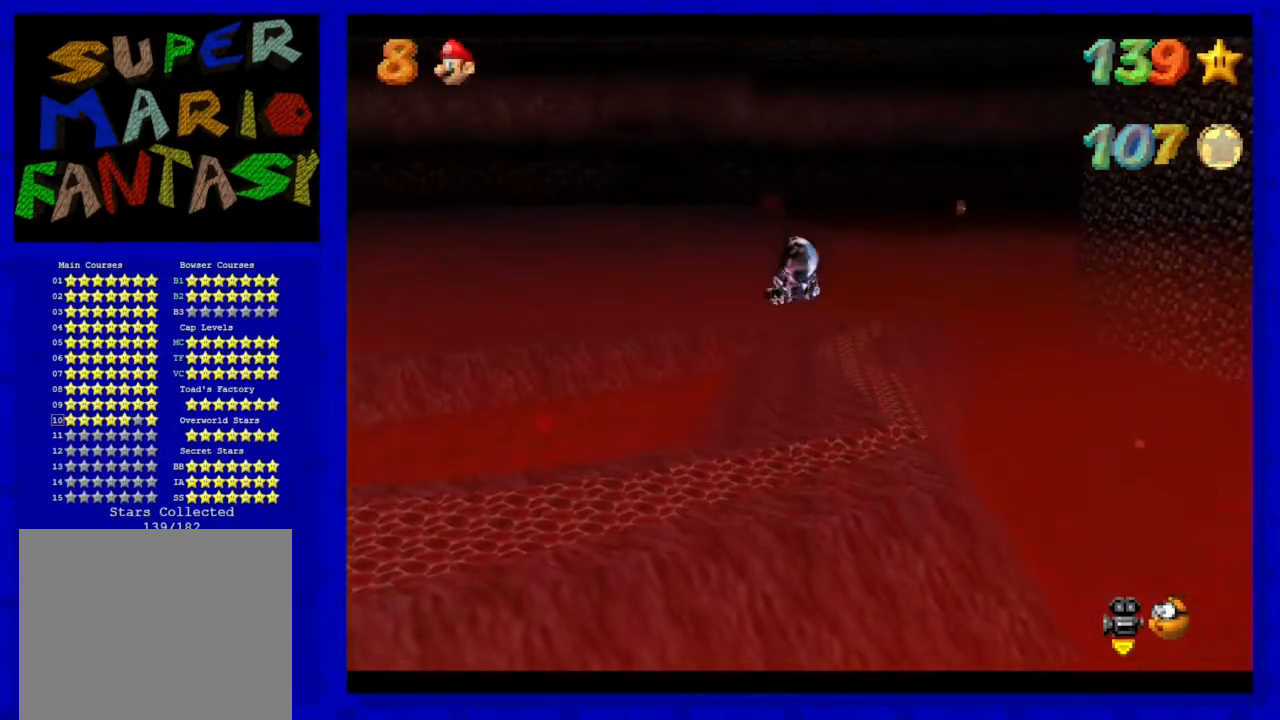
{"buttons": [], "left_stick": "up-left", "events": []}
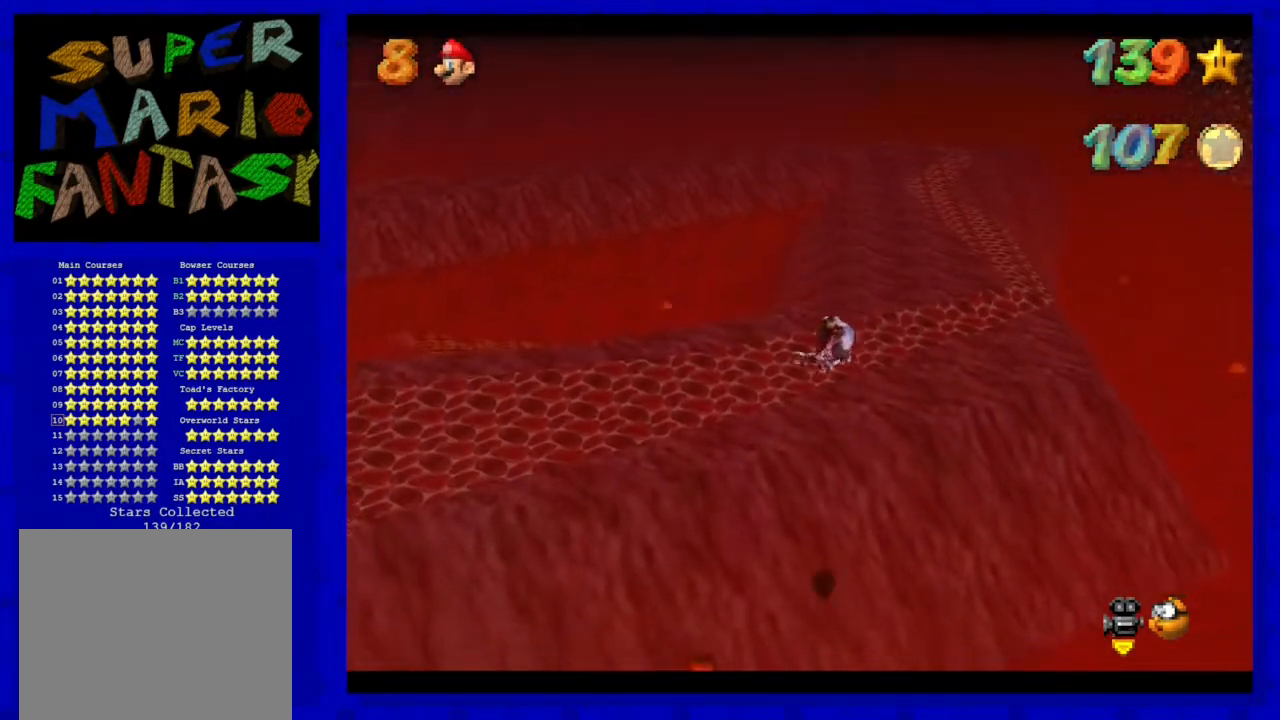
{"buttons": [], "left_stick": "up-left", "events": []}
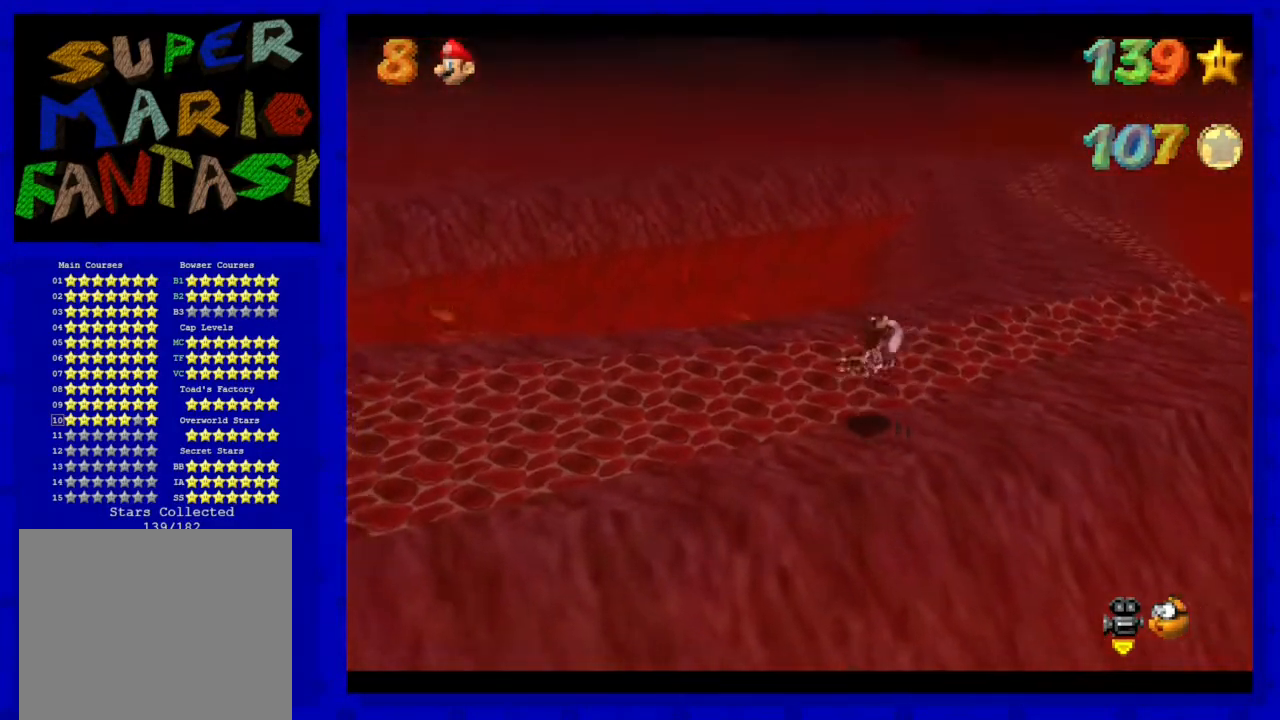
{"buttons": [], "left_stick": "up-left", "events": []}
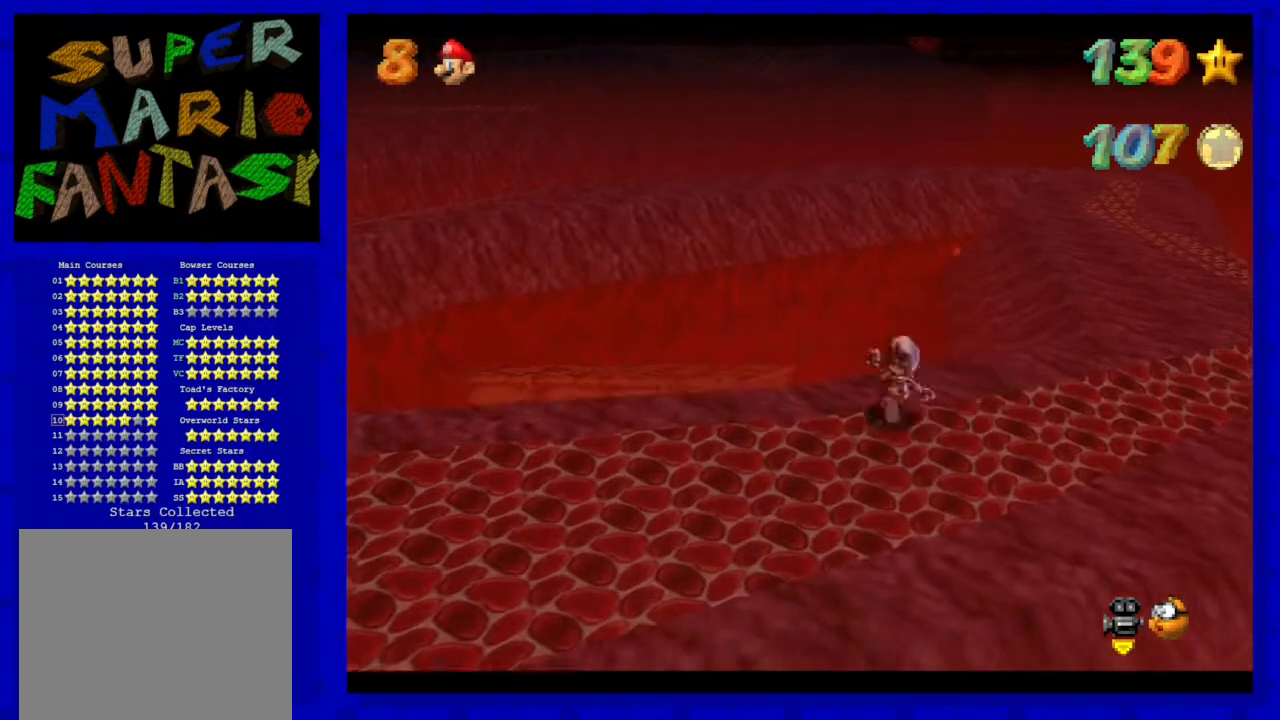
{"buttons": ["A"], "left_stick": "up-left", "events": [[383, "A", "down"]]}
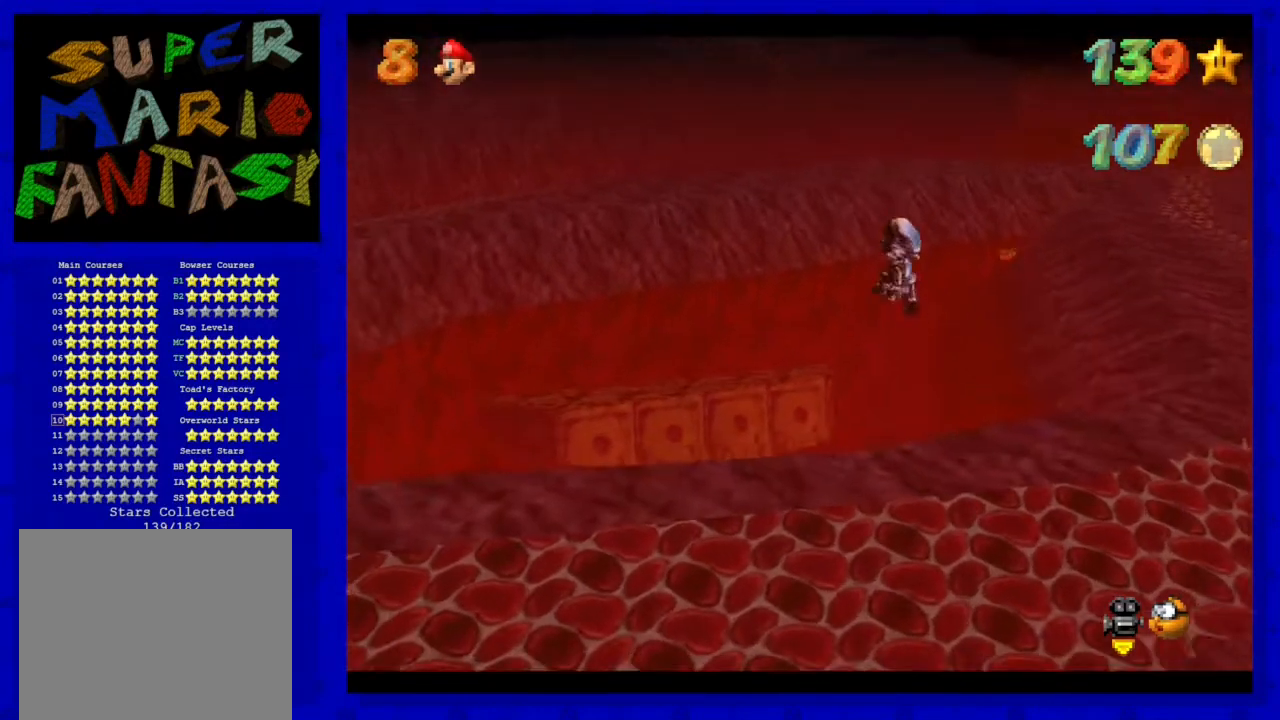
{"buttons": [], "left_stick": "up-right", "events": [[200, "A", "up"], [283, "left_stick", "up"], [483, "left_stick", "up-right"]]}